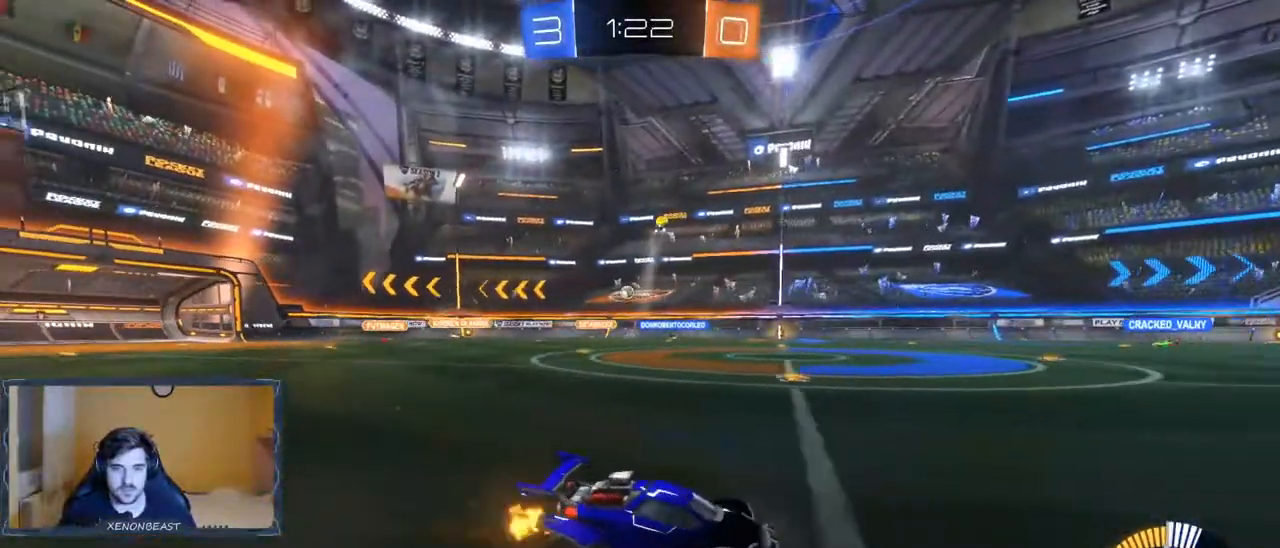
Gameplay with a controller (Xbox layout); each line is a JSON object with the inputs held at the frame after it. "events" lists button and stick changes between this image and that frame as [ms after this image, input, new state], when the widget could be followed in between.
{"buttons": ["R2"], "left_stick": "center", "right_stick": "center", "events": [[67, "left_stick", "right"], [317, "left_stick", "center"]]}
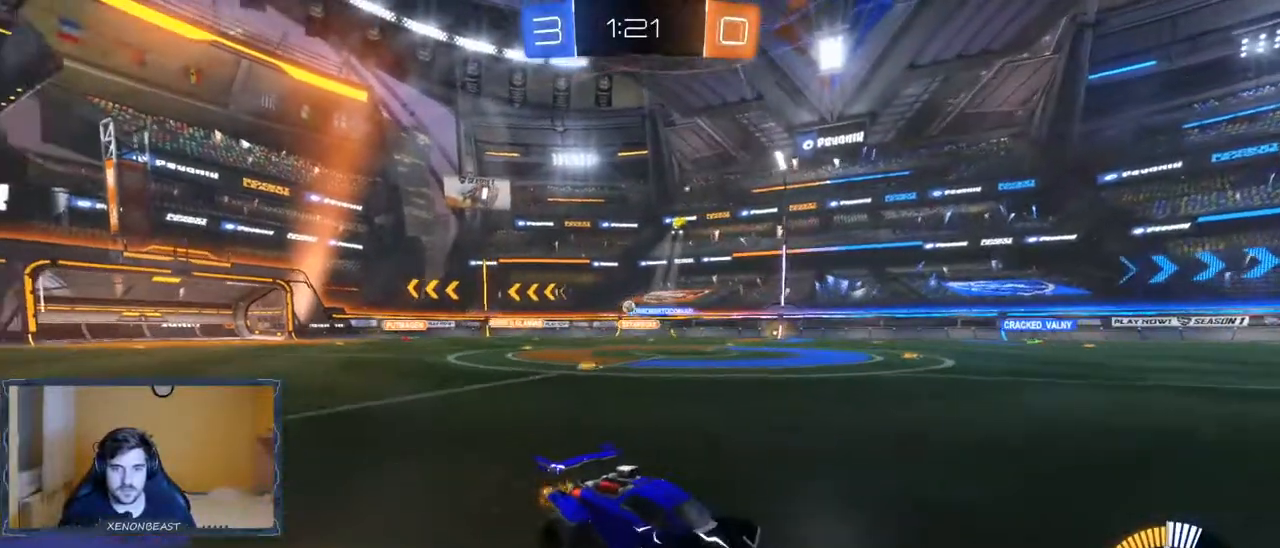
{"buttons": ["R2"], "left_stick": "center", "right_stick": "center", "events": [[50, "left_stick", "left"], [483, "left_stick", "center"]]}
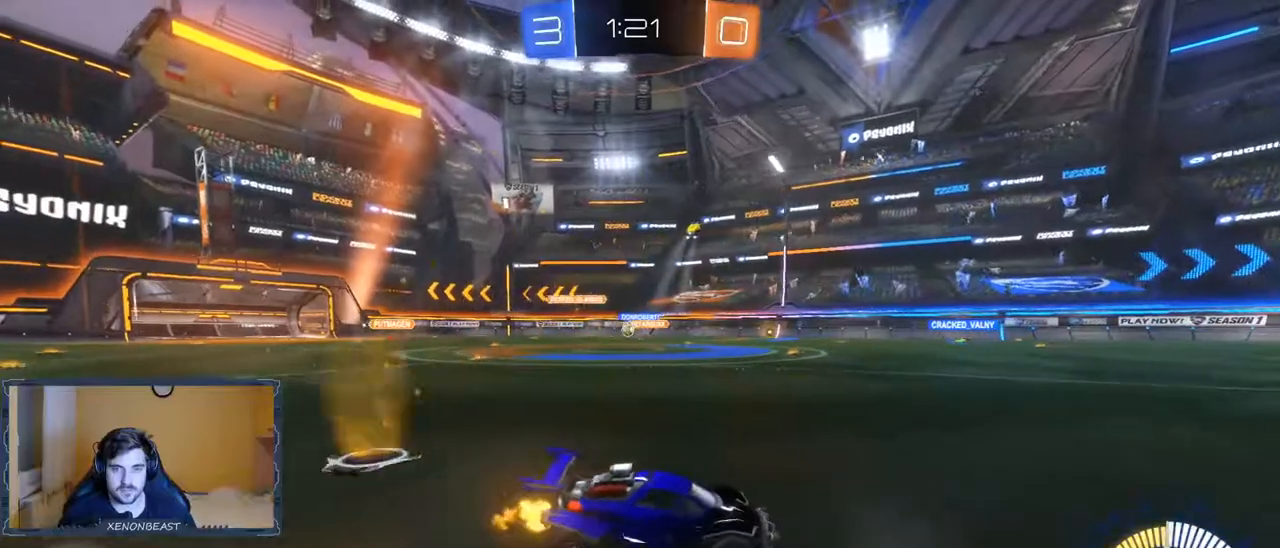
{"buttons": ["R2"], "left_stick": "left", "right_stick": "center", "events": [[100, "left_stick", "right"], [300, "left_stick", "center"], [417, "left_stick", "left"]]}
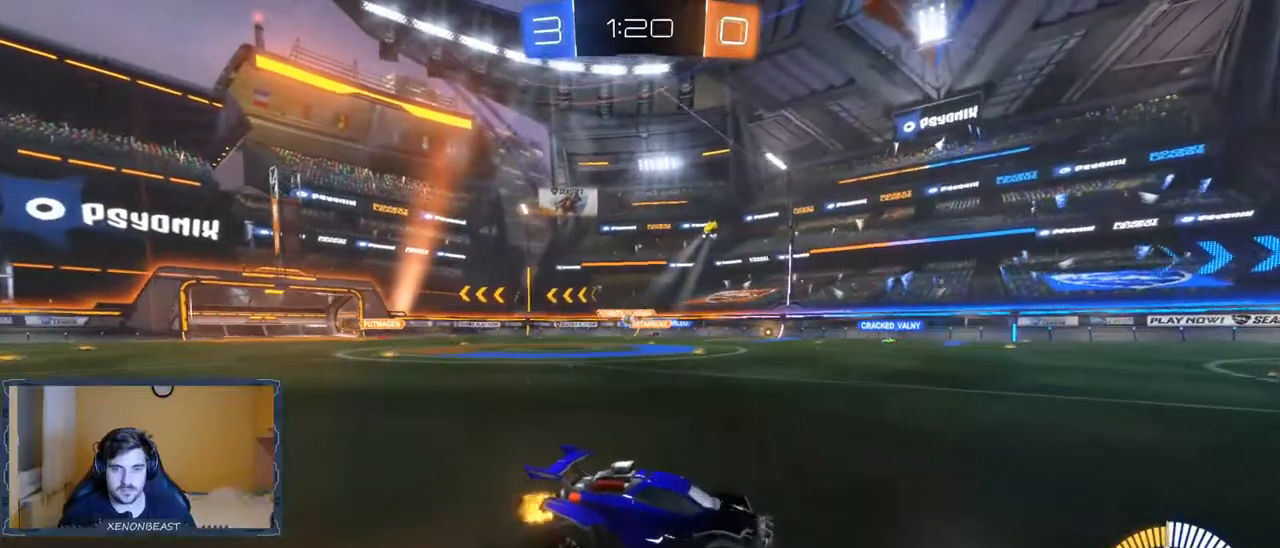
{"buttons": ["R2"], "left_stick": "left", "right_stick": "center", "events": []}
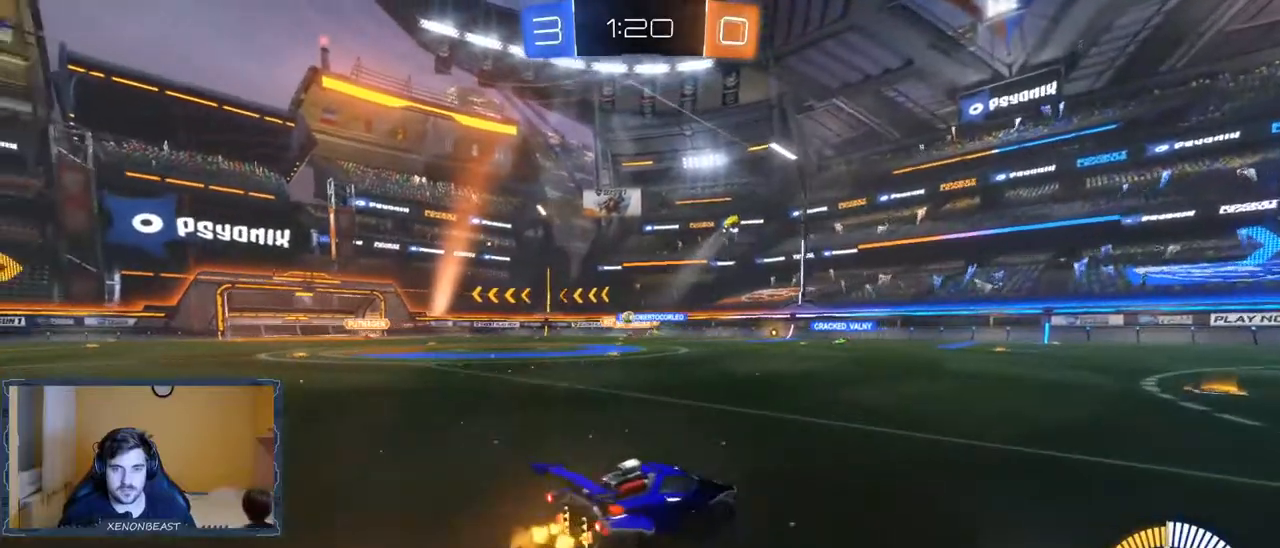
{"buttons": ["R2"], "left_stick": "left", "right_stick": "center", "events": [[217, "left_stick", "center"], [433, "left_stick", "left"]]}
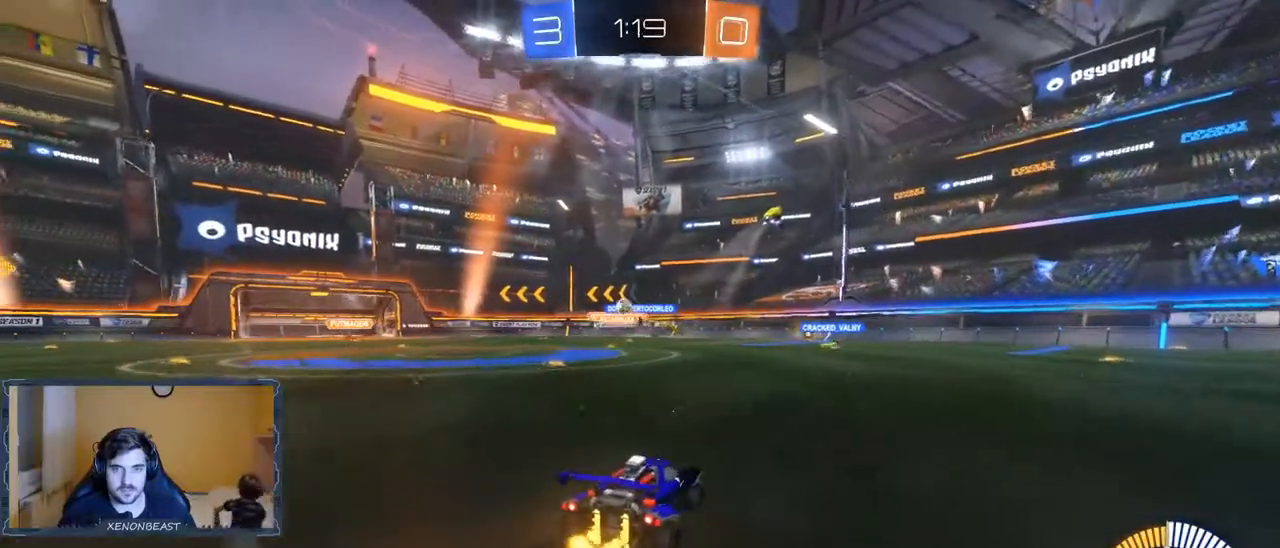
{"buttons": ["B", "R2"], "left_stick": "left", "right_stick": "center", "events": [[483, "B", "down"]]}
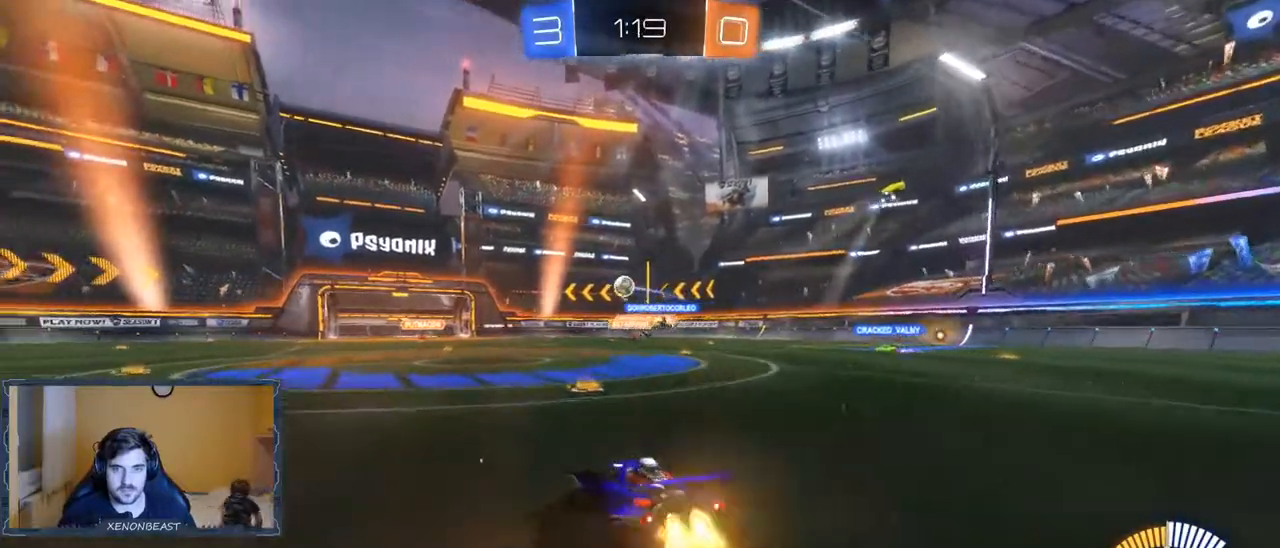
{"buttons": ["B", "R2"], "left_stick": "center", "right_stick": "center", "events": [[350, "left_stick", "center"]]}
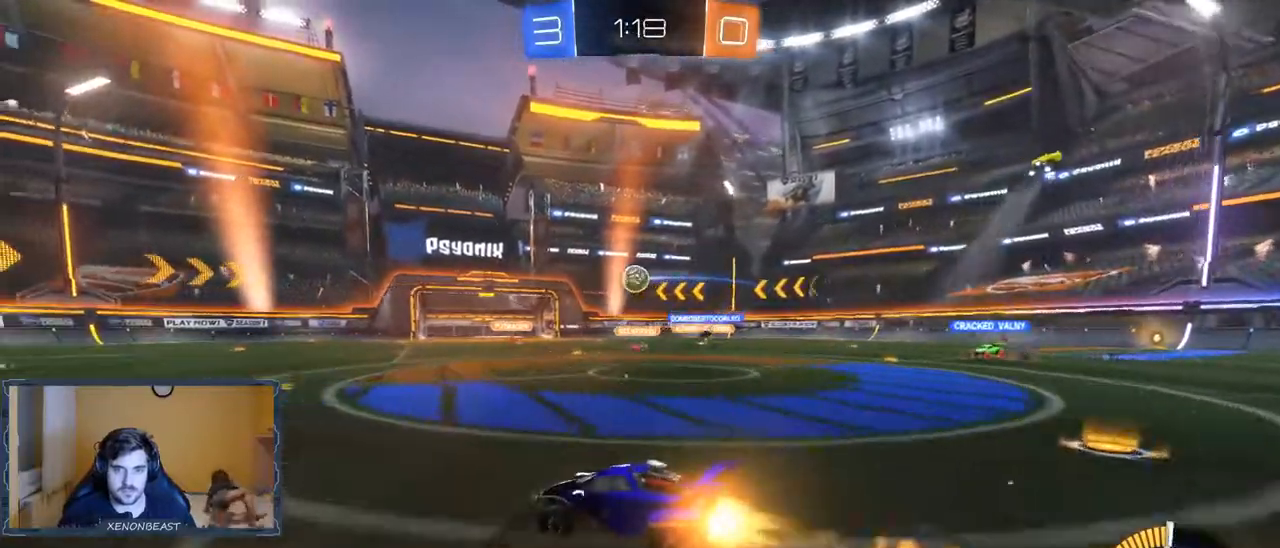
{"buttons": ["B", "R2"], "left_stick": "center", "right_stick": "center", "events": [[133, "left_stick", "right"], [317, "left_stick", "center"]]}
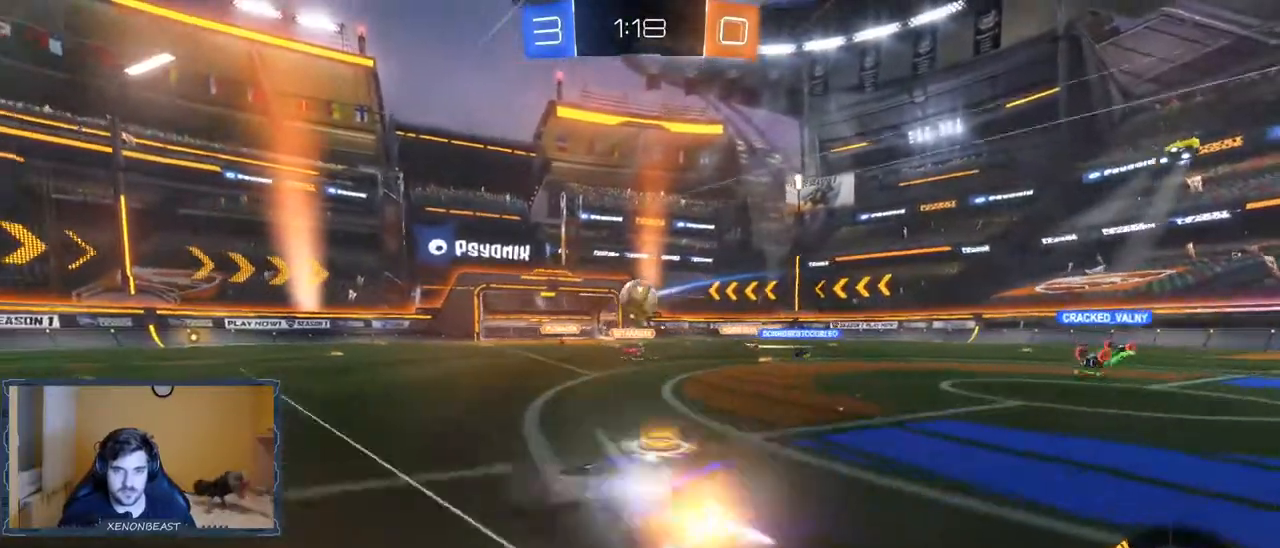
{"buttons": ["R2"], "left_stick": "up", "right_stick": "center", "events": [[33, "B", "up"], [50, "A", "down"], [67, "left_stick", "down"], [150, "A", "up"], [250, "B", "down"], [300, "left_stick", "up"], [450, "B", "up"]]}
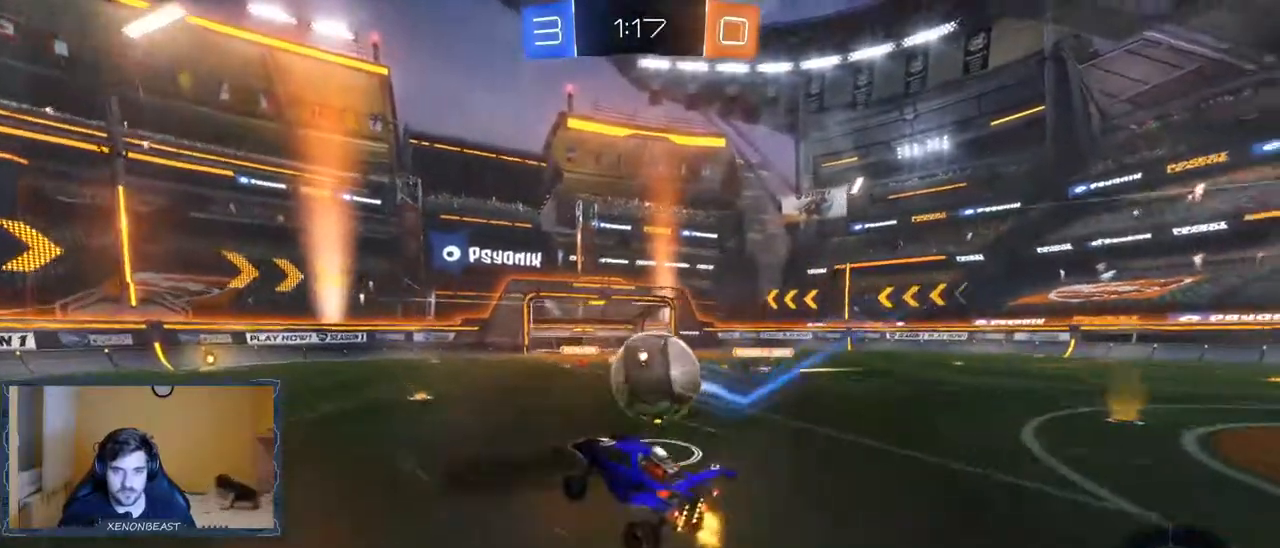
{"buttons": ["R2"], "left_stick": "up", "right_stick": "center", "events": [[17, "A", "down"], [117, "A", "up"]]}
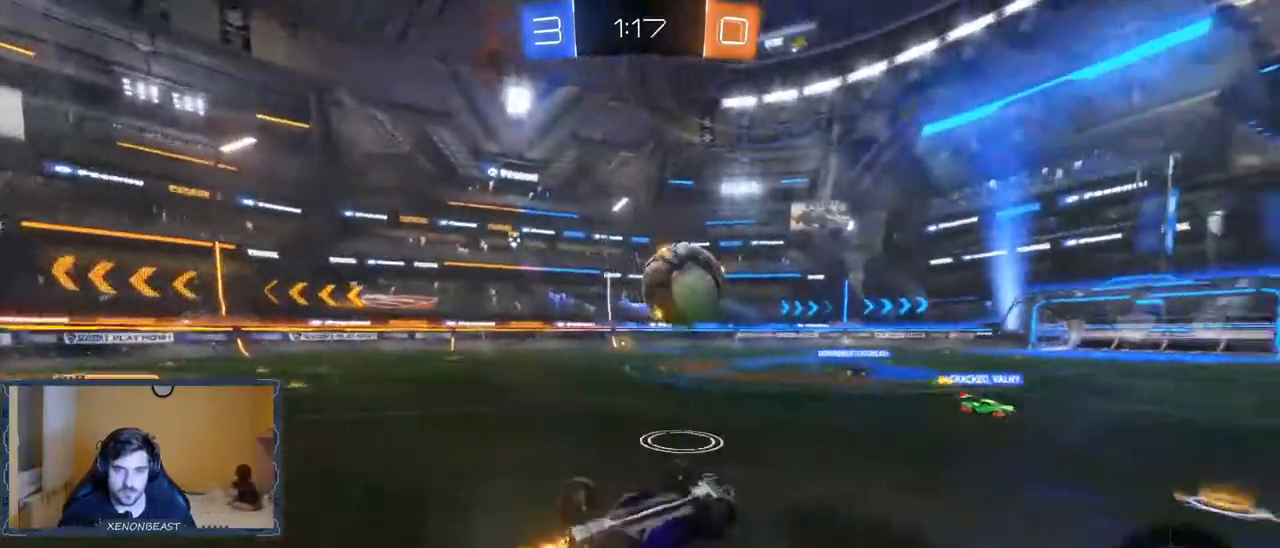
{"buttons": ["R2"], "left_stick": "right", "right_stick": "center", "events": [[133, "left_stick", "center"], [400, "left_stick", "right"]]}
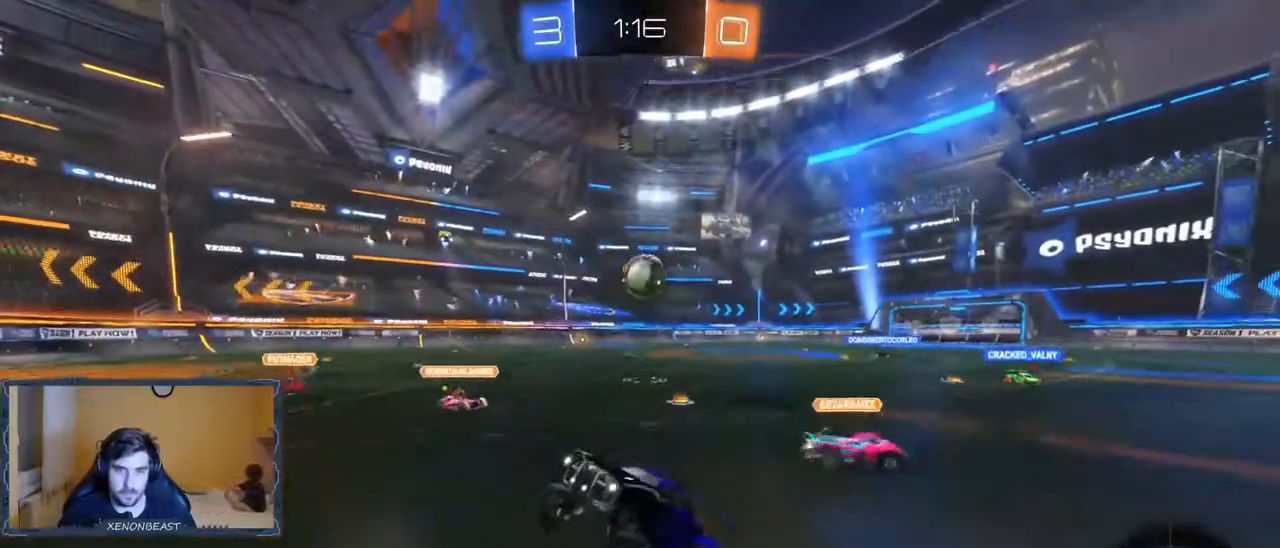
{"buttons": ["R2"], "left_stick": "right", "right_stick": "center", "events": []}
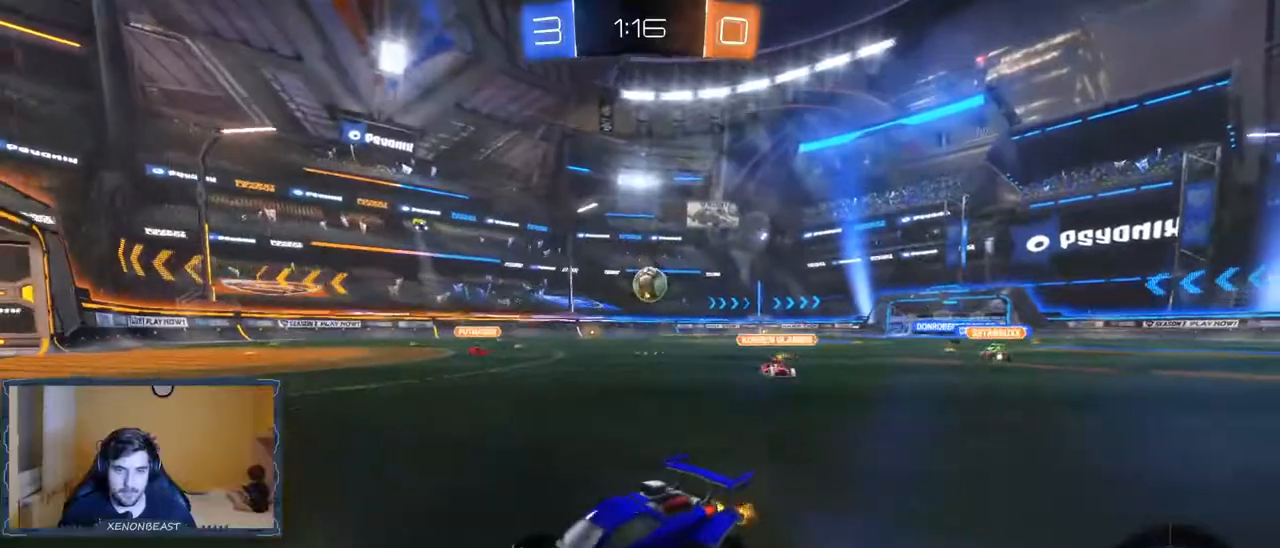
{"buttons": ["R2"], "left_stick": "right", "right_stick": "center", "events": []}
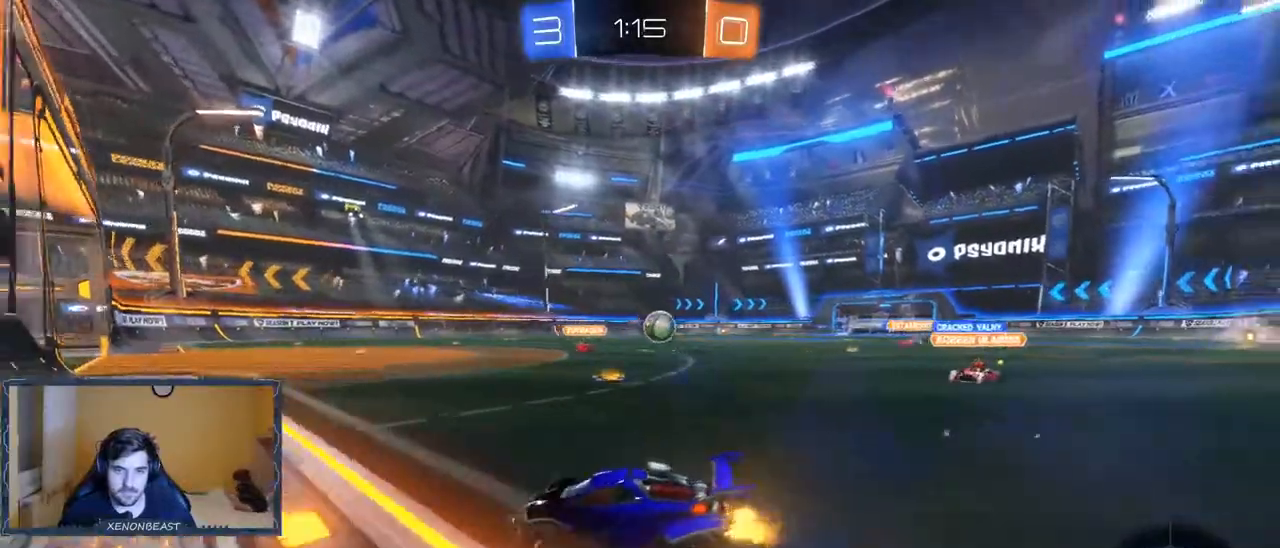
{"buttons": ["R2"], "left_stick": "right", "right_stick": "center", "events": []}
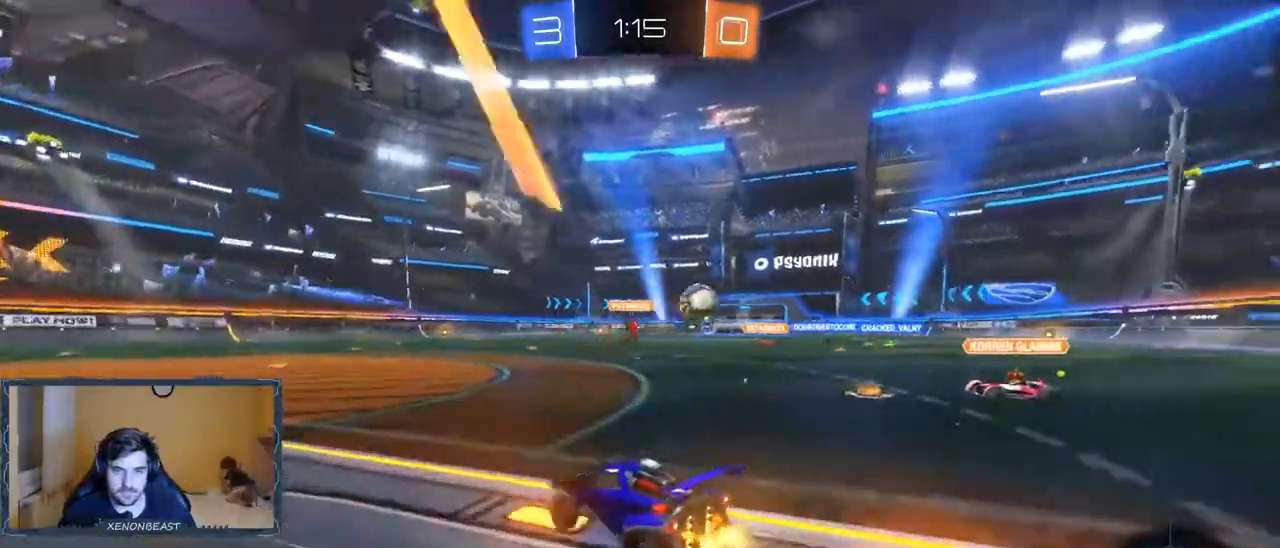
{"buttons": ["B", "R2"], "left_stick": "right", "right_stick": "center", "events": [[433, "B", "down"]]}
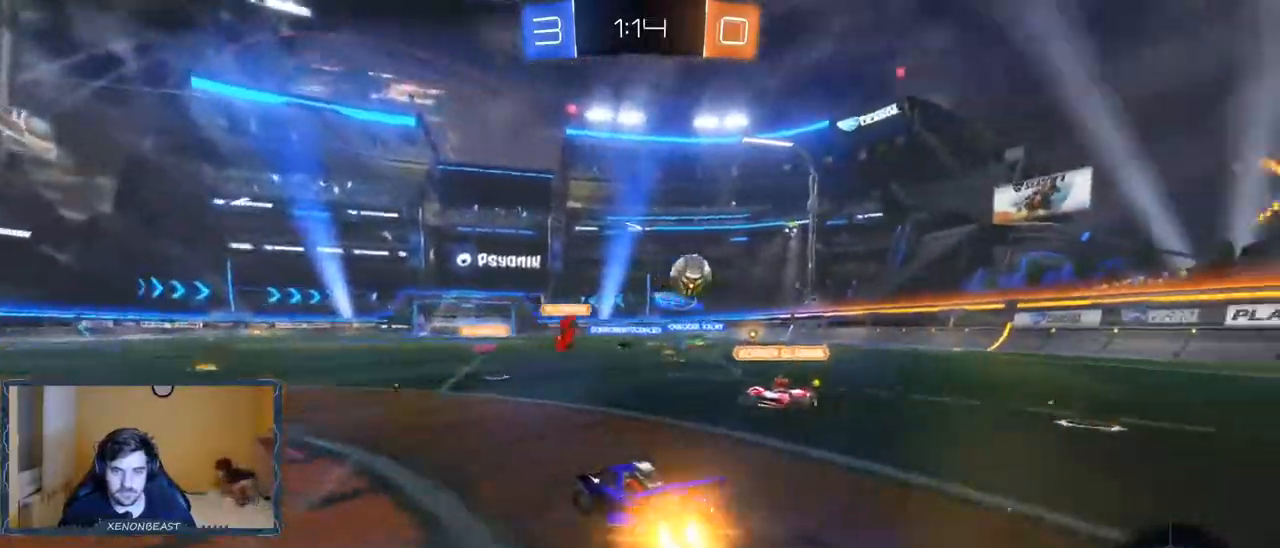
{"buttons": ["R2"], "left_stick": "right", "right_stick": "center", "events": [[383, "B", "up"]]}
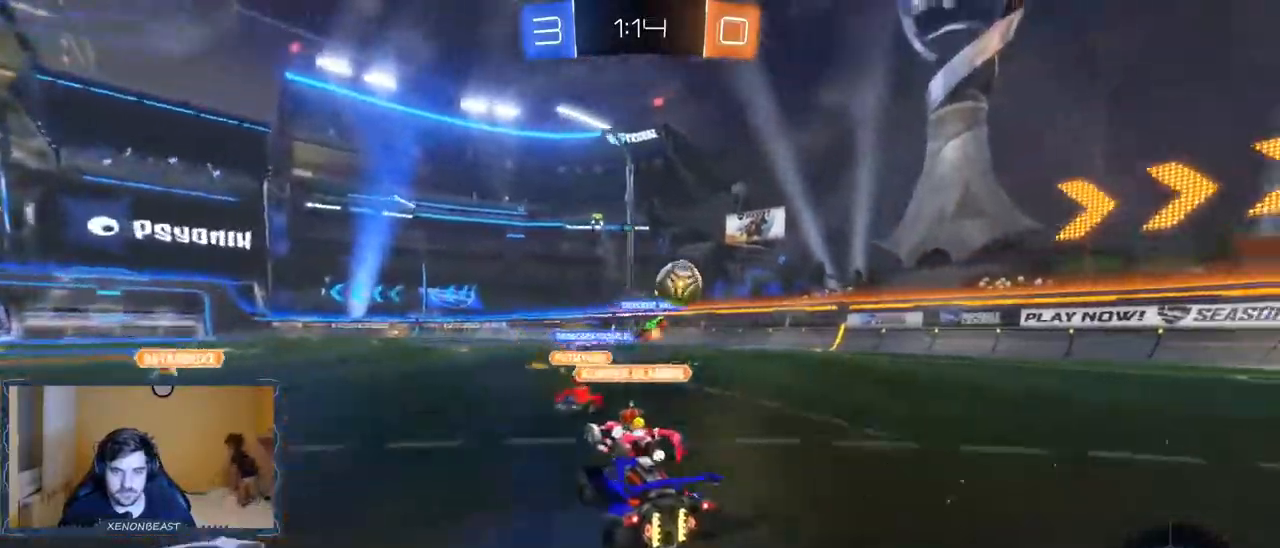
{"buttons": ["R2"], "left_stick": "center", "right_stick": "center", "events": [[50, "left_stick", "center"], [217, "left_stick", "right"], [467, "left_stick", "center"]]}
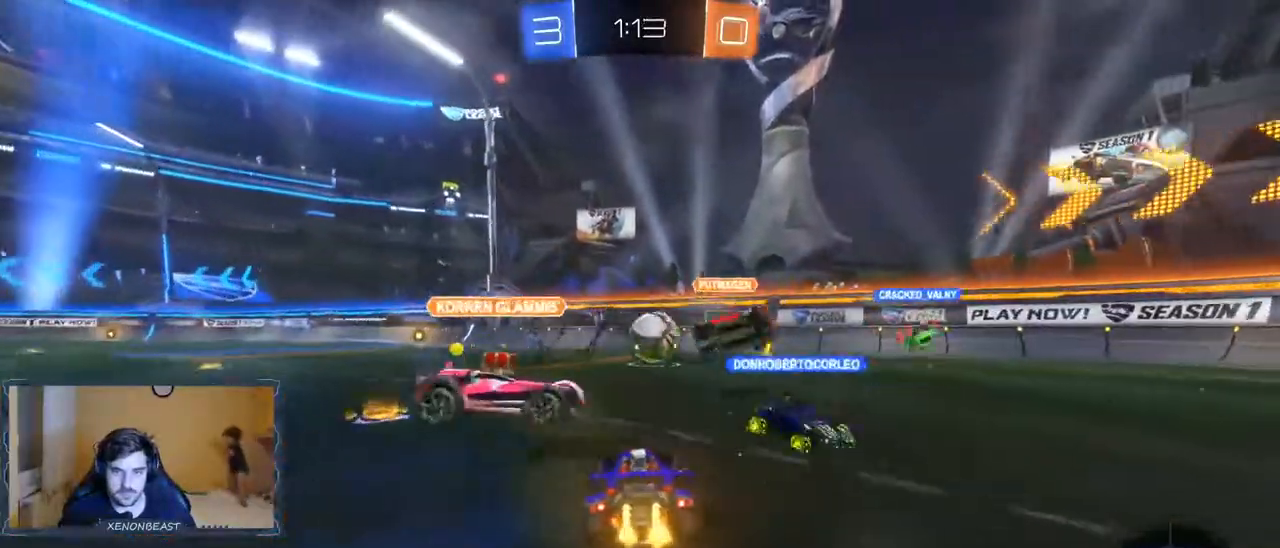
{"buttons": ["R2"], "left_stick": "left", "right_stick": "center", "events": [[200, "left_stick", "left"]]}
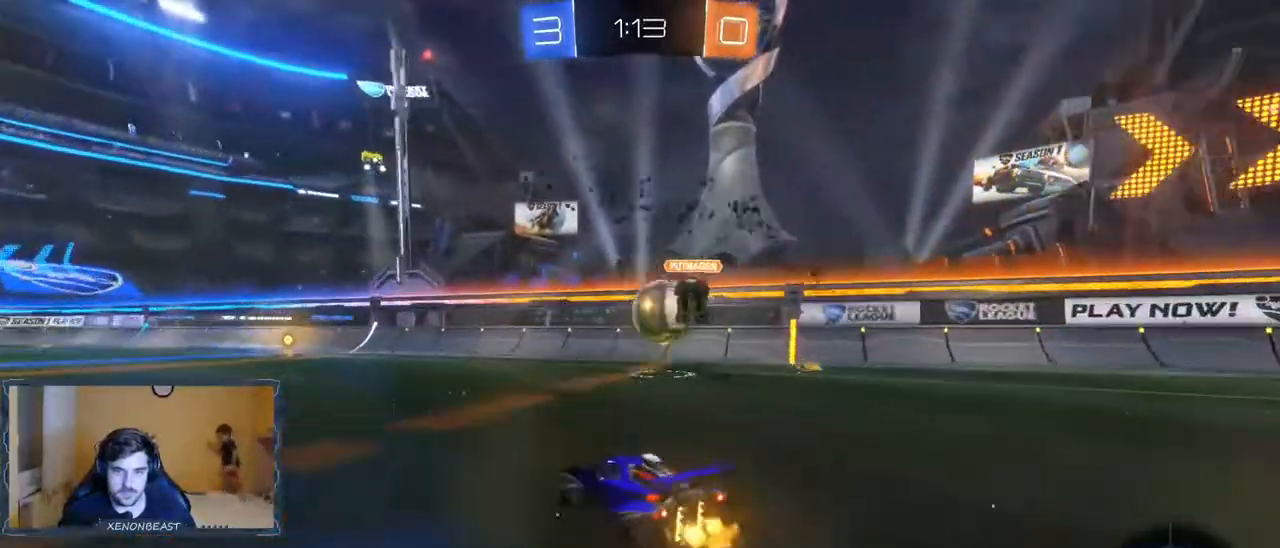
{"buttons": ["R2"], "left_stick": "center", "right_stick": "center", "events": [[133, "left_stick", "center"], [267, "B", "down"], [467, "B", "up"]]}
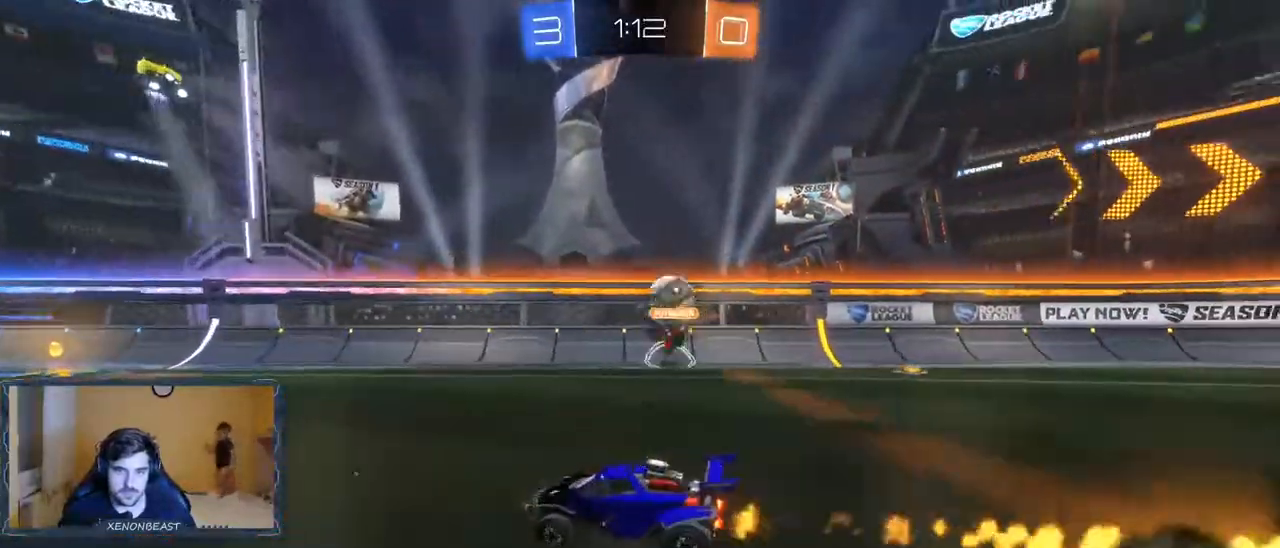
{"buttons": ["R2"], "left_stick": "center", "right_stick": "center", "events": [[83, "Y", "down"], [117, "left_stick", "left"], [167, "Y", "up"], [217, "left_stick", "center"], [267, "left_stick", "right"], [450, "left_stick", "center"]]}
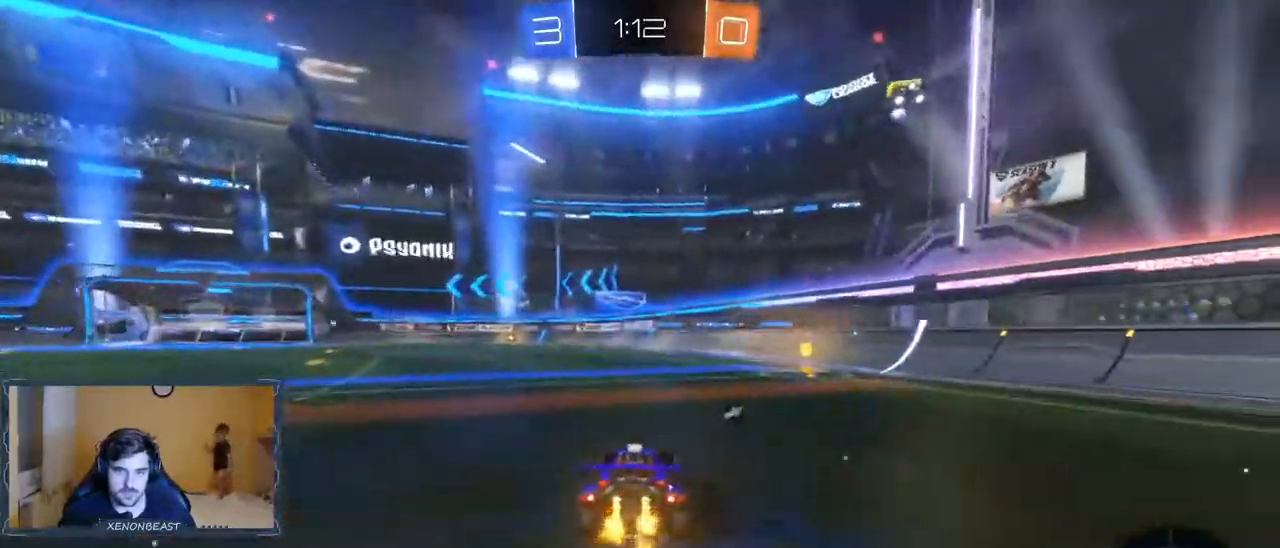
{"buttons": ["R2"], "left_stick": "right", "right_stick": "center", "events": [[17, "B", "down"], [67, "left_stick", "right"], [350, "B", "up"]]}
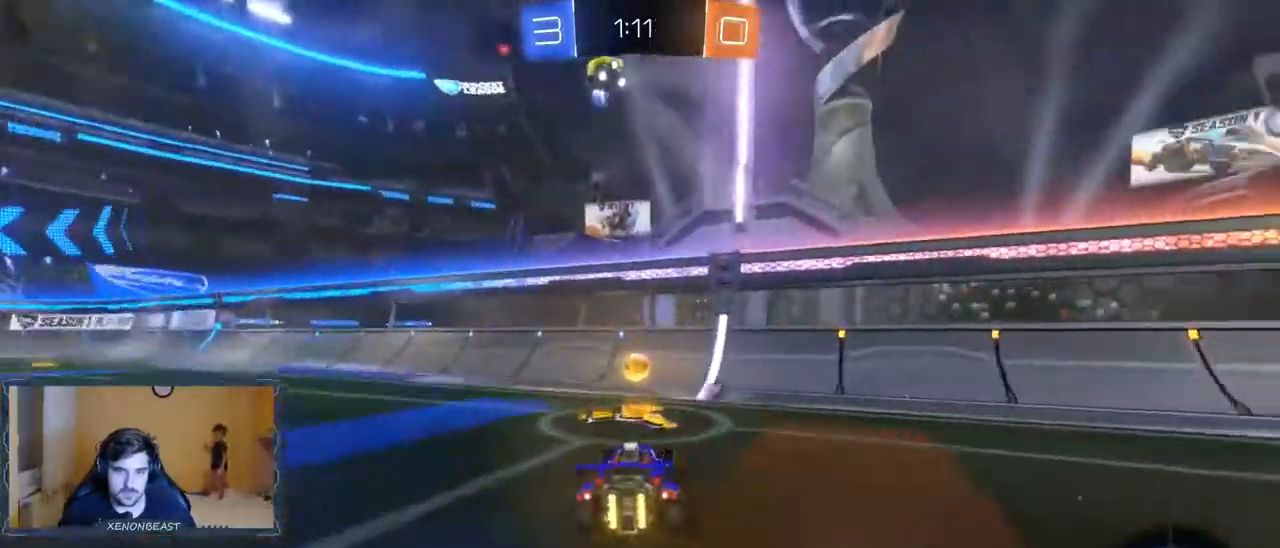
{"buttons": ["R2"], "left_stick": "left", "right_stick": "center", "events": [[50, "Y", "down"], [67, "left_stick", "center"], [117, "Y", "up"], [117, "left_stick", "left"]]}
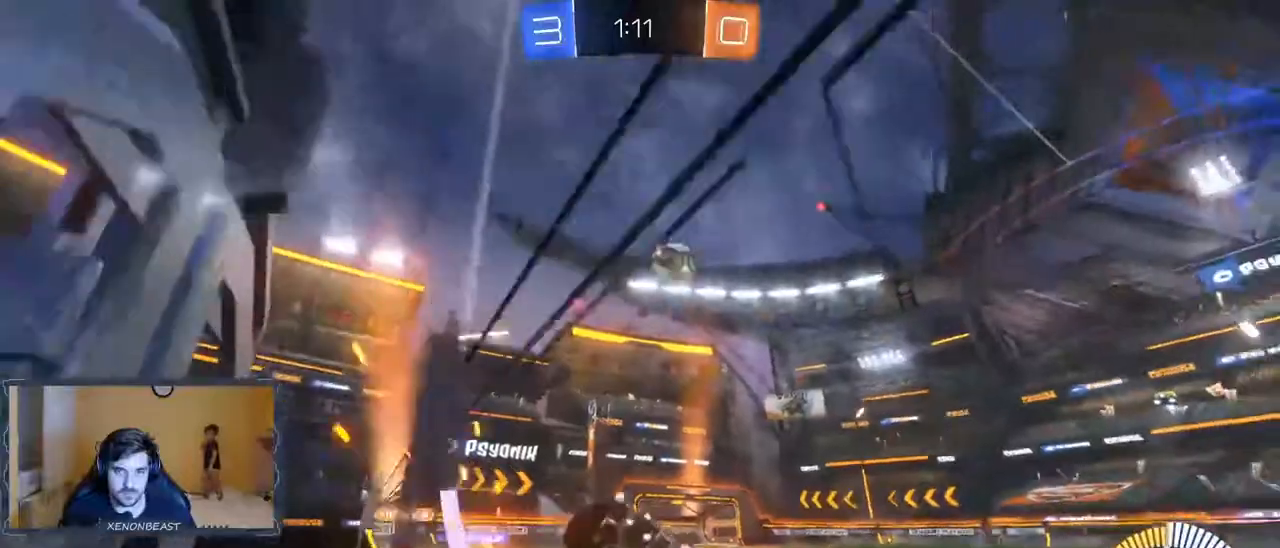
{"buttons": ["R2"], "left_stick": "left", "right_stick": "center", "events": [[267, "X", "down"], [383, "X", "up"]]}
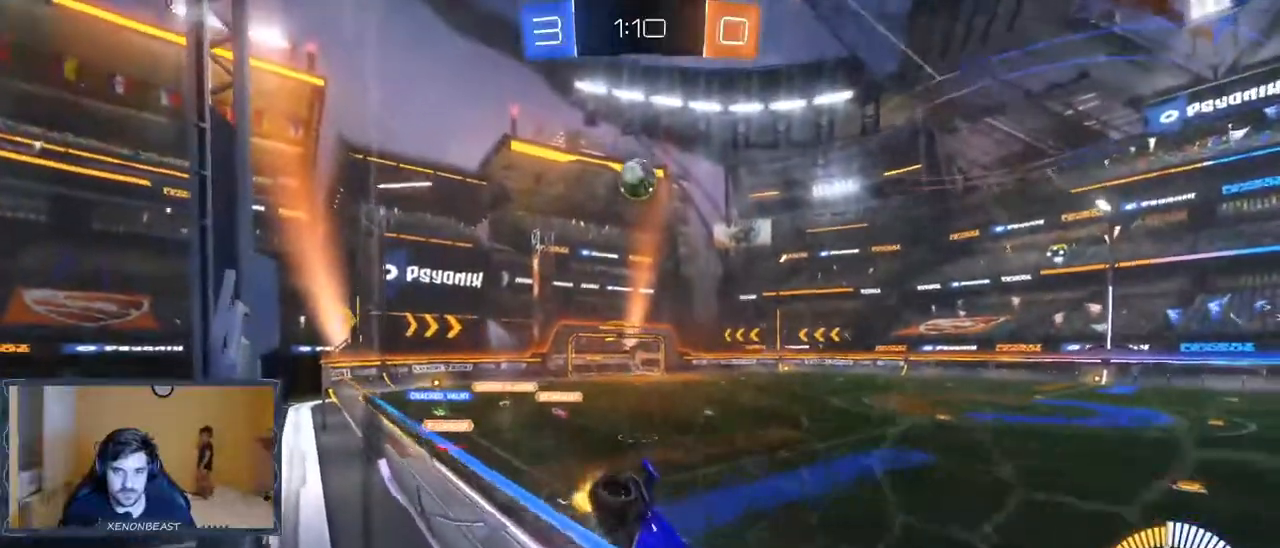
{"buttons": ["B", "R2"], "left_stick": "left", "right_stick": "center", "events": [[450, "B", "down"]]}
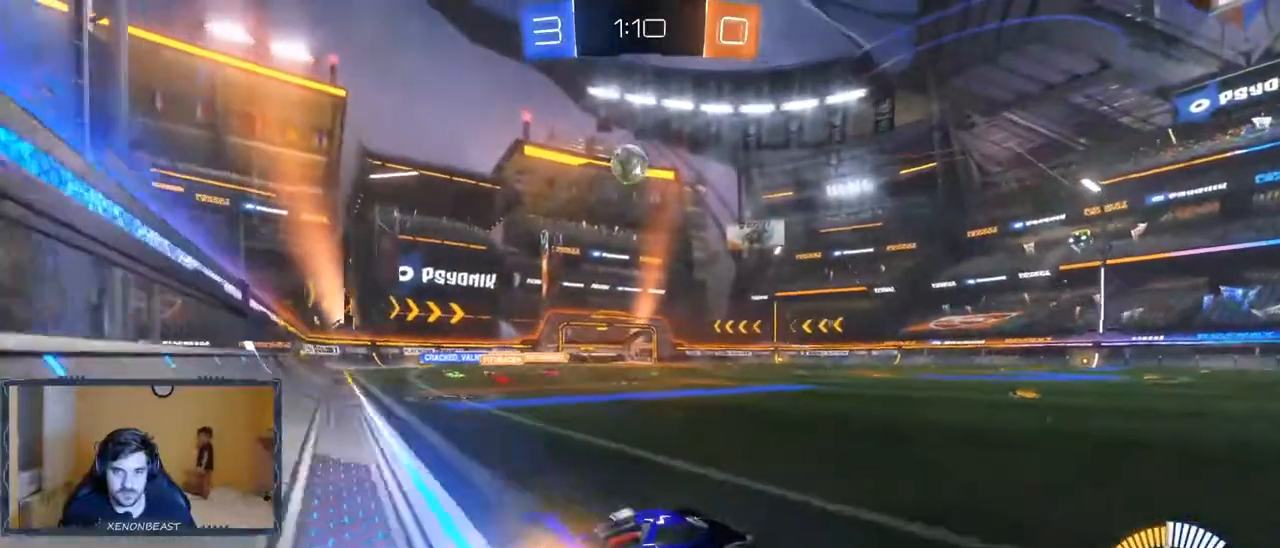
{"buttons": ["R2"], "left_stick": "down", "right_stick": "center", "events": [[417, "left_stick", "center"], [483, "B", "up"], [500, "left_stick", "down"]]}
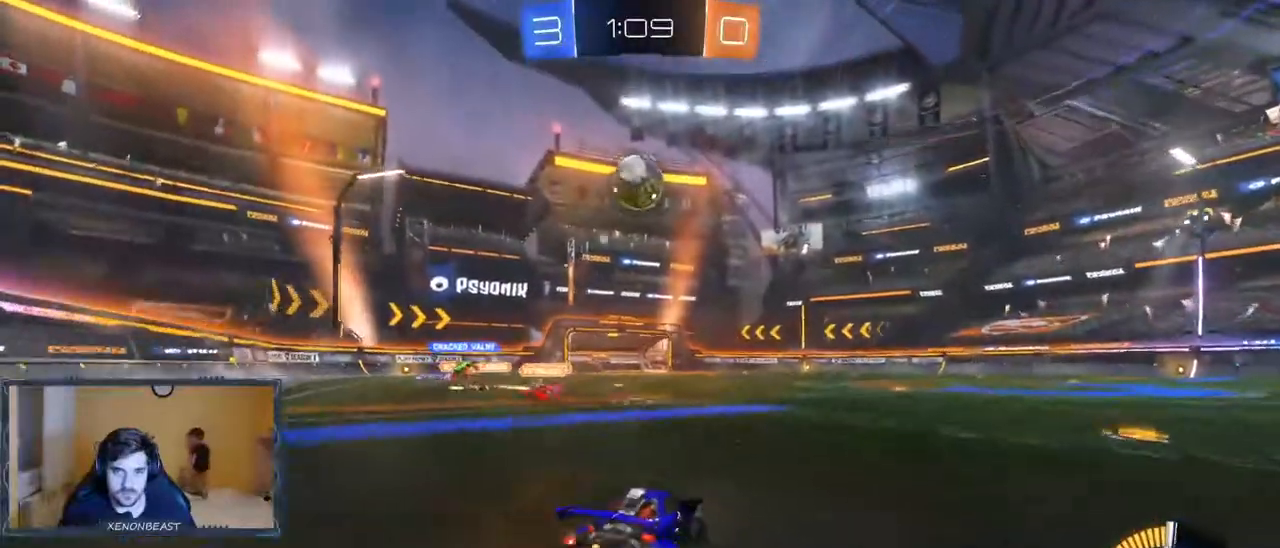
{"buttons": ["R2"], "left_stick": "up-left", "right_stick": "center", "events": [[17, "A", "down"], [83, "A", "up"], [167, "B", "down"], [383, "left_stick", "up-left"], [467, "B", "up"]]}
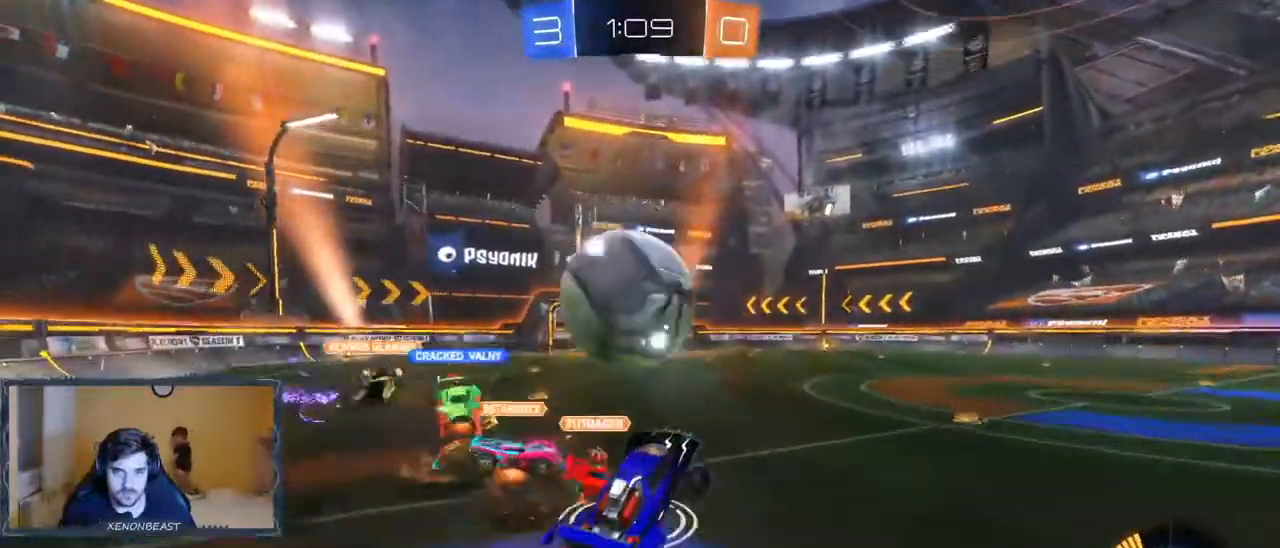
{"buttons": ["R2"], "left_stick": "center", "right_stick": "center", "events": [[33, "A", "down"], [117, "A", "up"], [500, "left_stick", "center"]]}
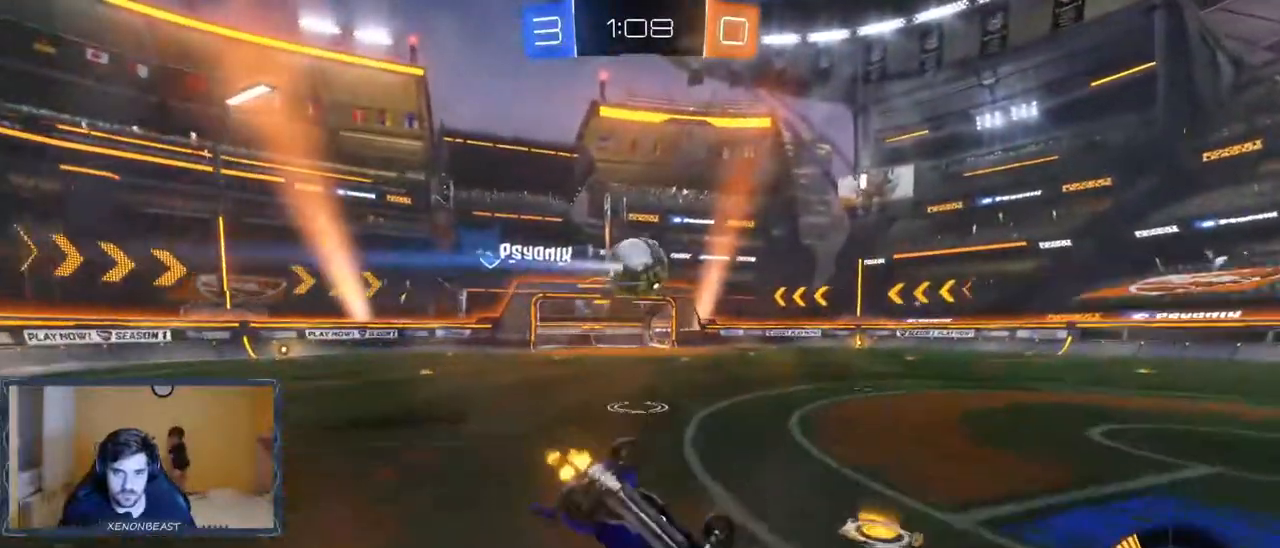
{"buttons": ["R2"], "left_stick": "right", "right_stick": "center", "events": [[467, "left_stick", "right"]]}
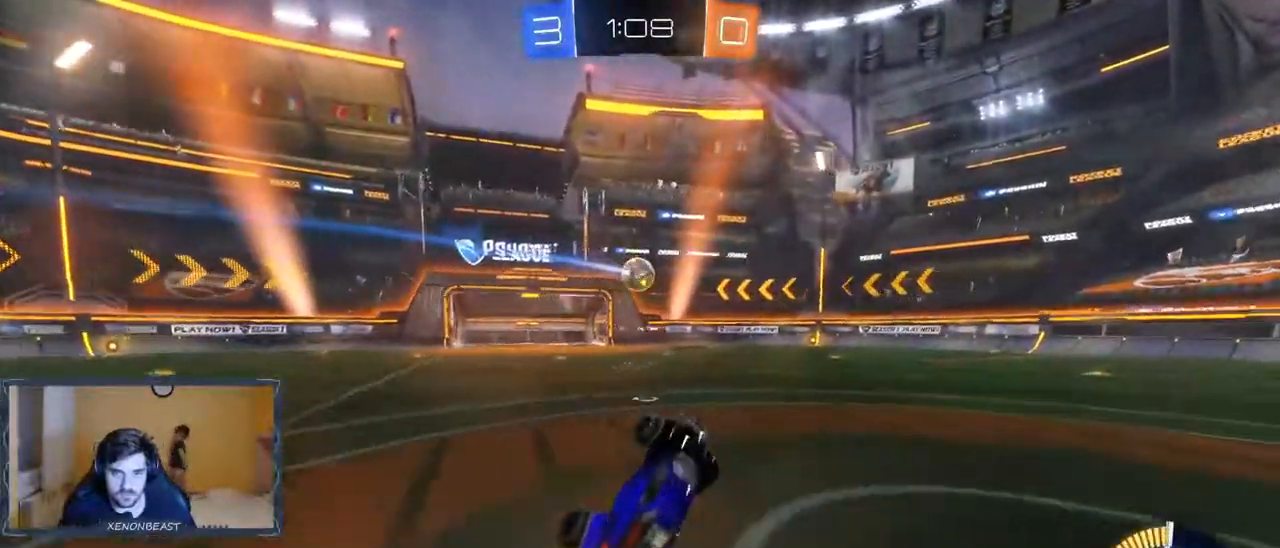
{"buttons": ["R2"], "left_stick": "right", "right_stick": "center", "events": []}
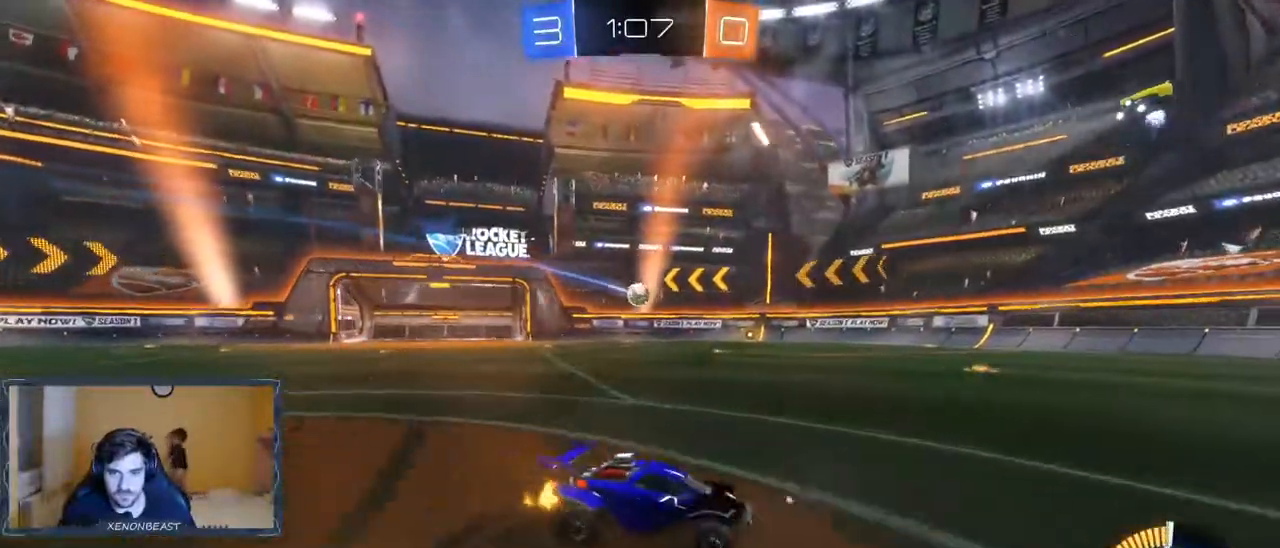
{"buttons": ["R2"], "left_stick": "center", "right_stick": "center", "events": [[483, "left_stick", "center"]]}
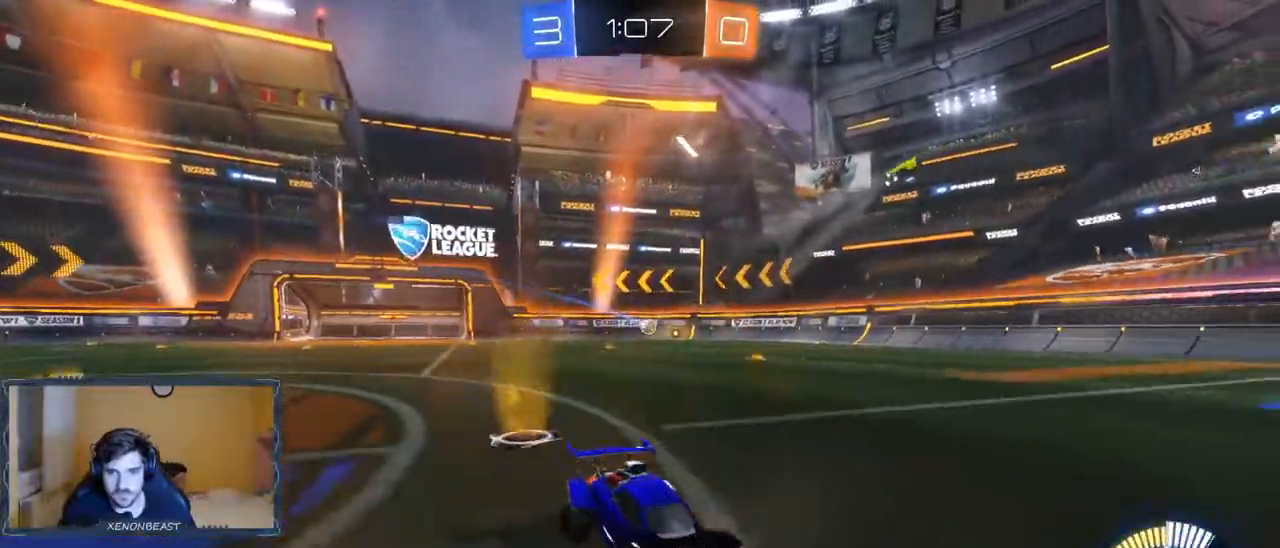
{"buttons": ["R2"], "left_stick": "left", "right_stick": "center", "events": [[17, "left_stick", "left"]]}